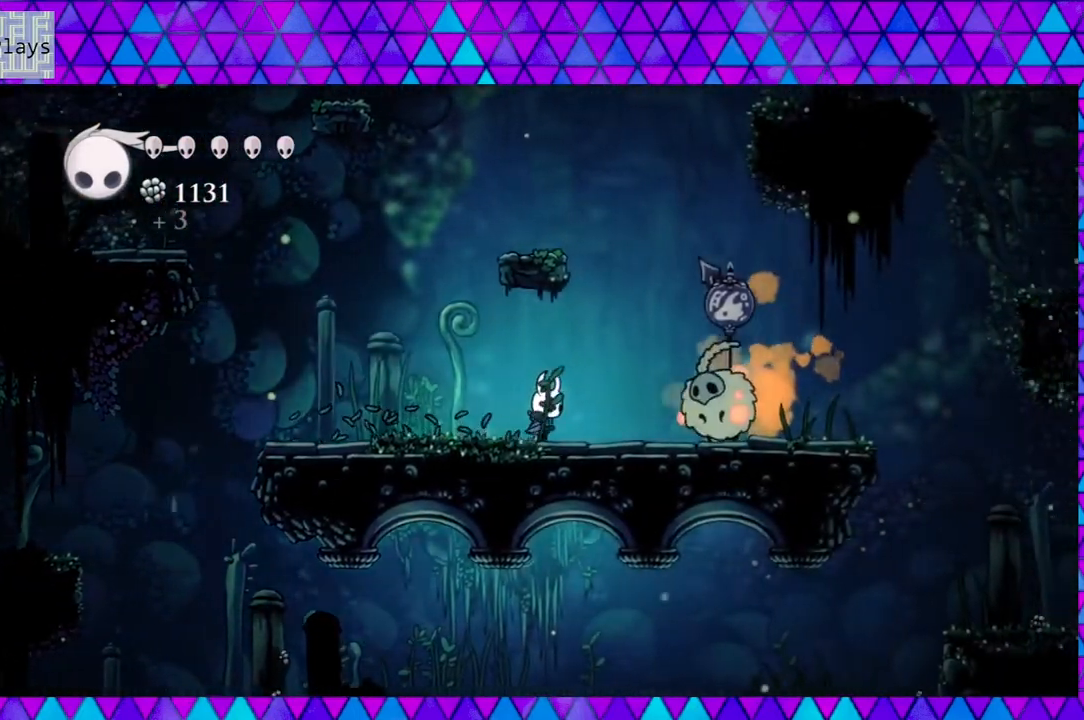
Gameplay with a controller (Nintendo layout); each line is a JSON object with the inputs held at the frame after it. "events" lists button and stick changes between this image and that frame as [ms after this image, input, new state], when the widget could be followed in between. Not read: L3 R3.
{"buttons": ["DPAD_RIGHT"], "left_stick": "center", "right_stick": "center", "events": [[167, "Y", "down"], [350, "Y", "up"]]}
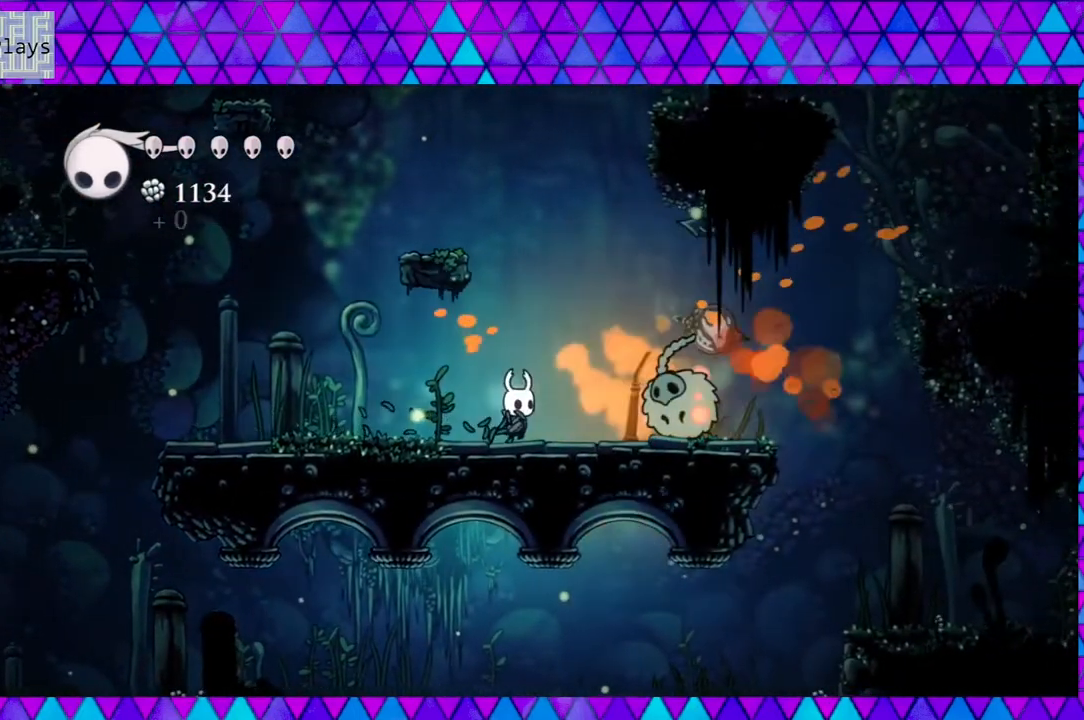
{"buttons": ["DPAD_RIGHT"], "left_stick": "center", "right_stick": "center", "events": [[183, "Y", "down"], [283, "DPAD_RIGHT", "up"], [300, "Y", "up"], [467, "DPAD_RIGHT", "down"]]}
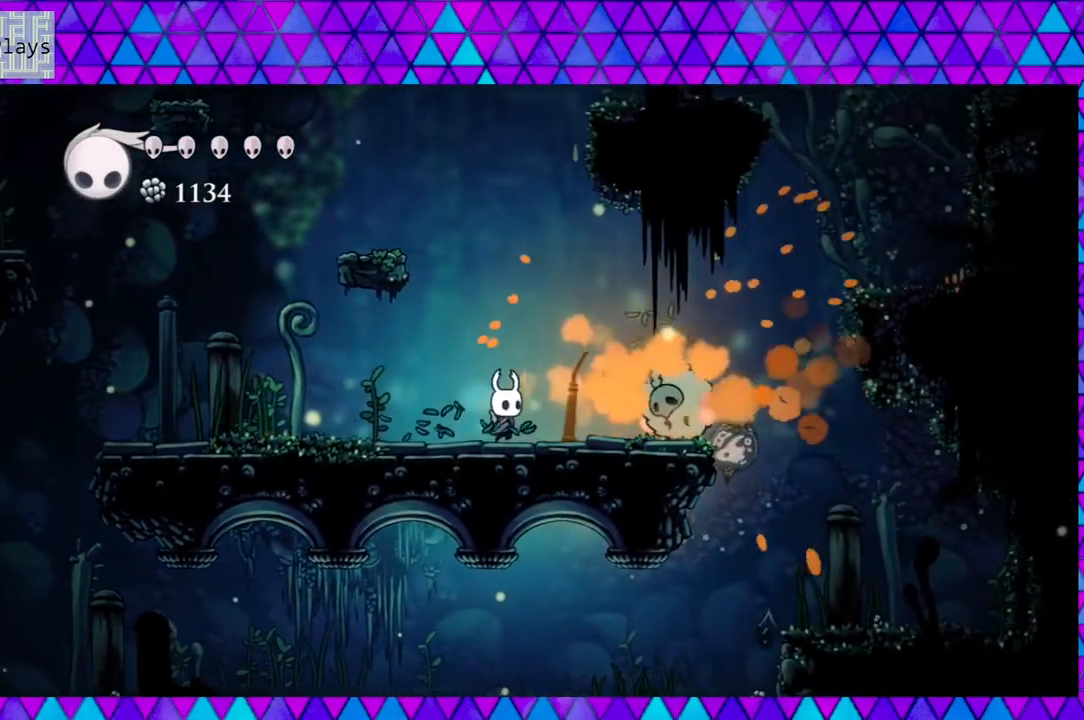
{"buttons": ["DPAD_LEFT"], "left_stick": "center", "right_stick": "center", "events": [[67, "DPAD_RIGHT", "up"], [67, "Y", "down"], [100, "DPAD_RIGHT", "down"], [217, "DPAD_RIGHT", "up"], [233, "Y", "up"], [300, "DPAD_LEFT", "down"]]}
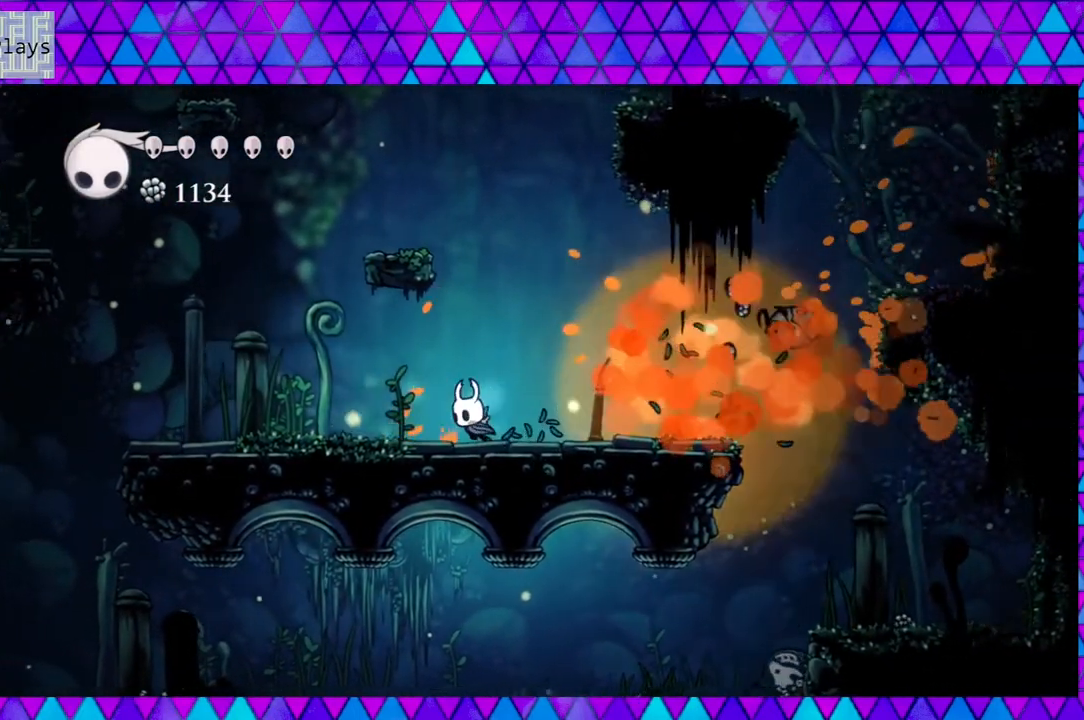
{"buttons": [], "left_stick": "center", "right_stick": "center", "events": [[200, "DPAD_LEFT", "up"]]}
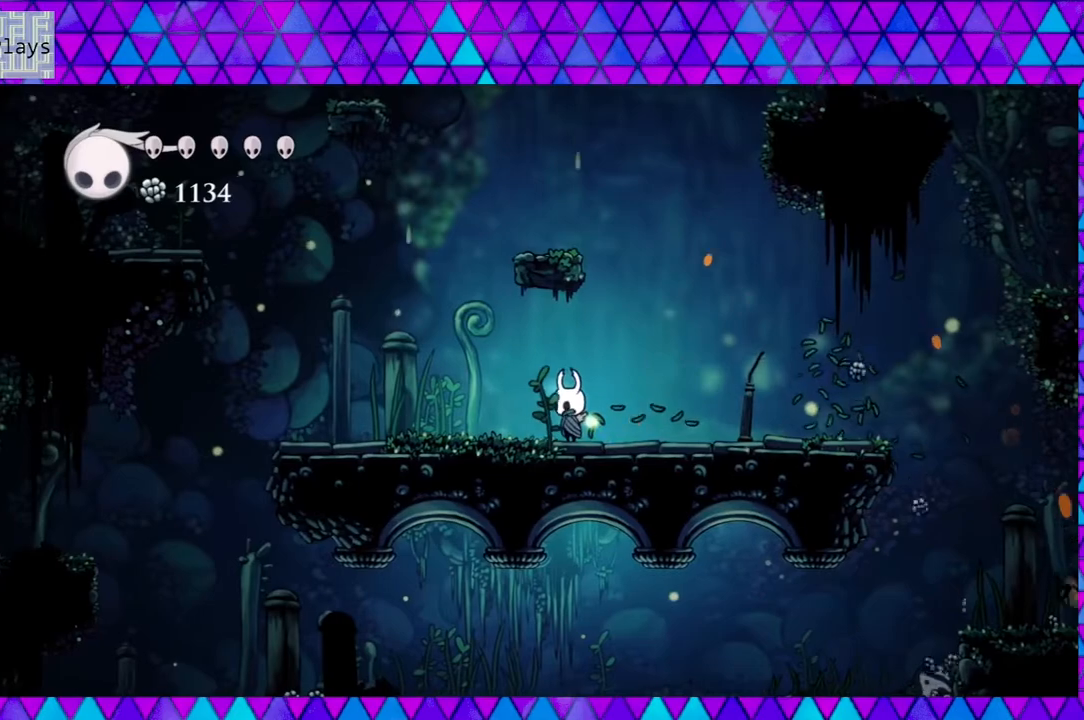
{"buttons": ["DPAD_RIGHT"], "left_stick": "center", "right_stick": "center", "events": [[17, "DPAD_RIGHT", "down"]]}
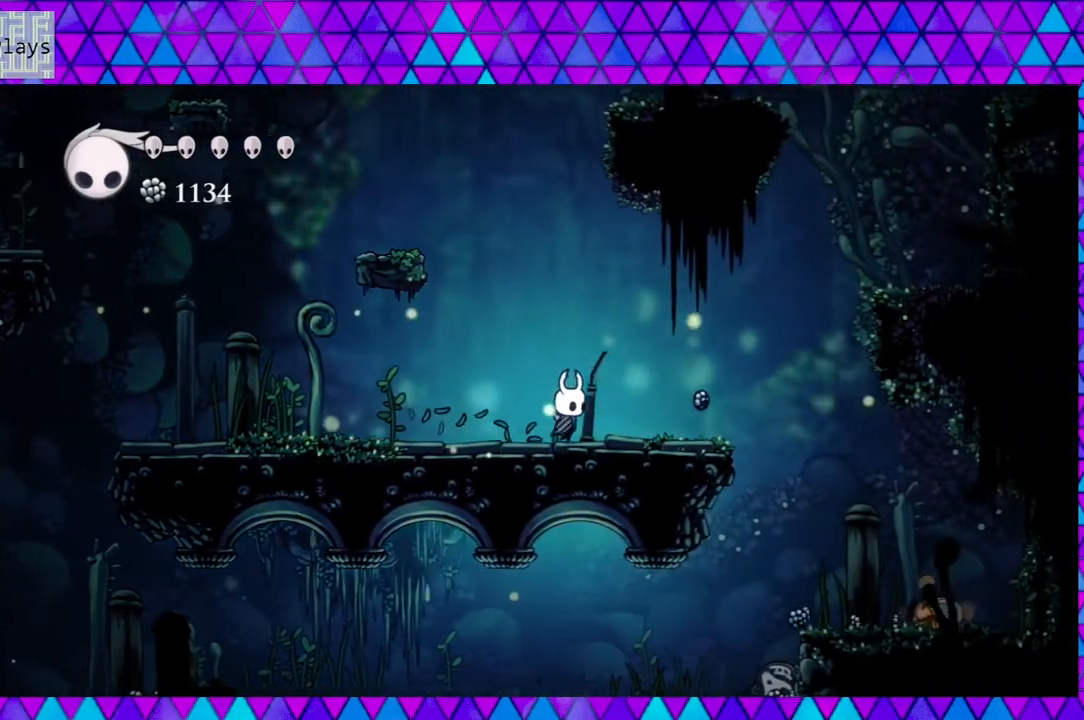
{"buttons": ["DPAD_RIGHT"], "left_stick": "center", "right_stick": "center", "events": []}
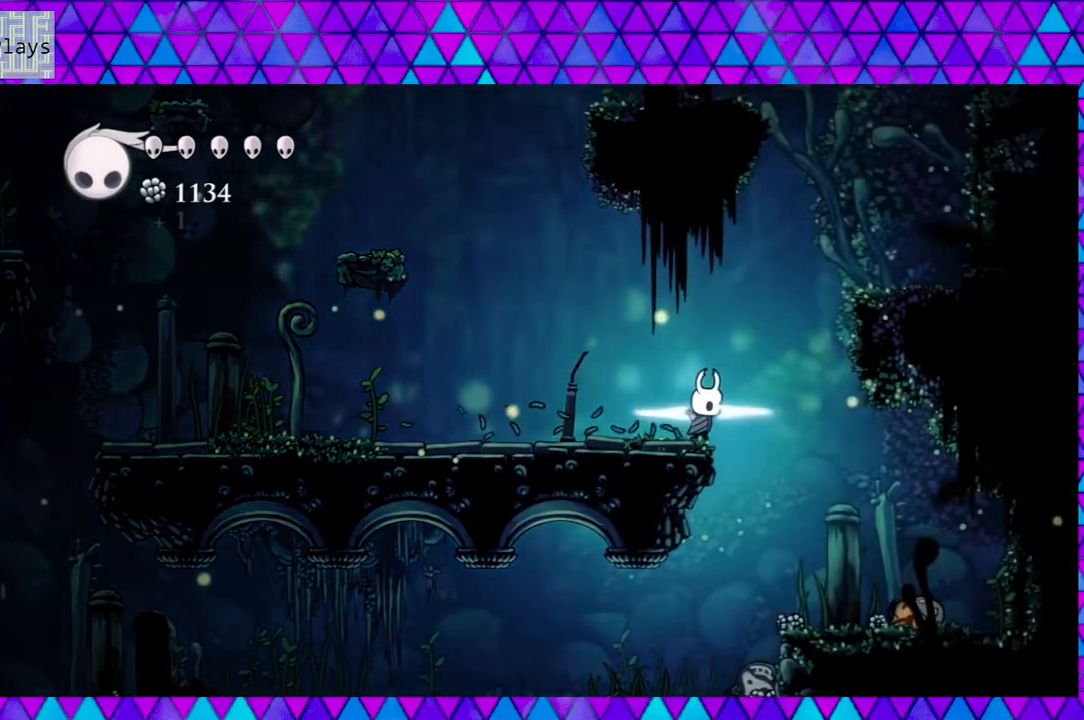
{"buttons": ["DPAD_LEFT"], "left_stick": "center", "right_stick": "center", "events": [[300, "DPAD_RIGHT", "up"], [333, "DPAD_LEFT", "down"]]}
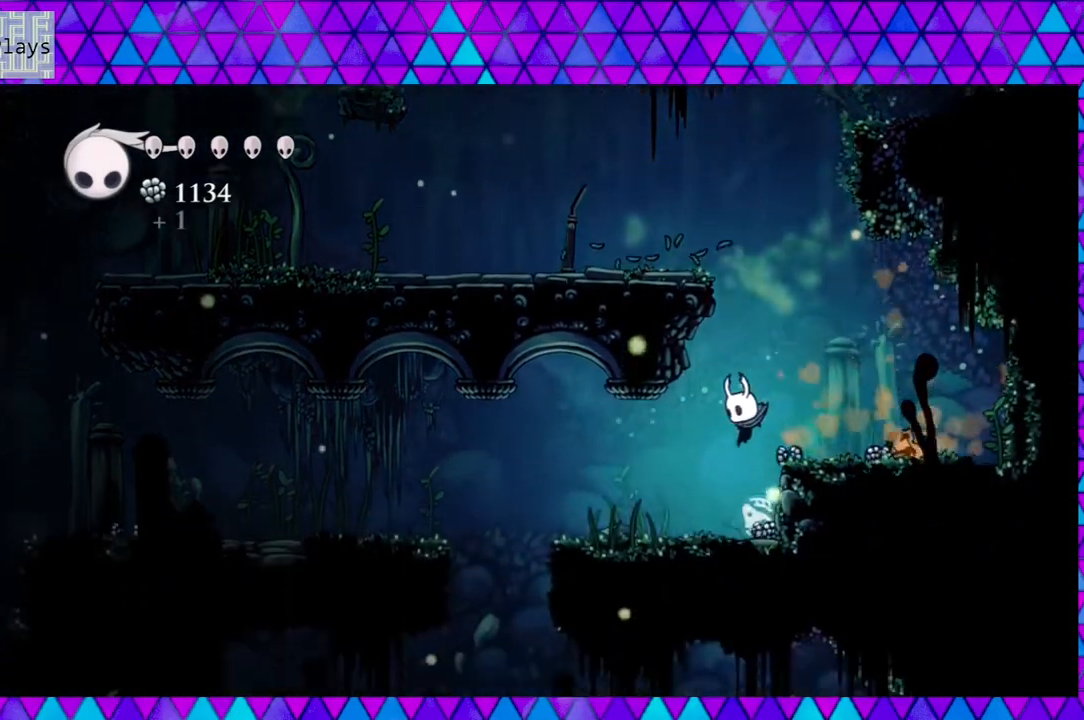
{"buttons": [], "left_stick": "center", "right_stick": "center", "events": [[333, "DPAD_LEFT", "up"]]}
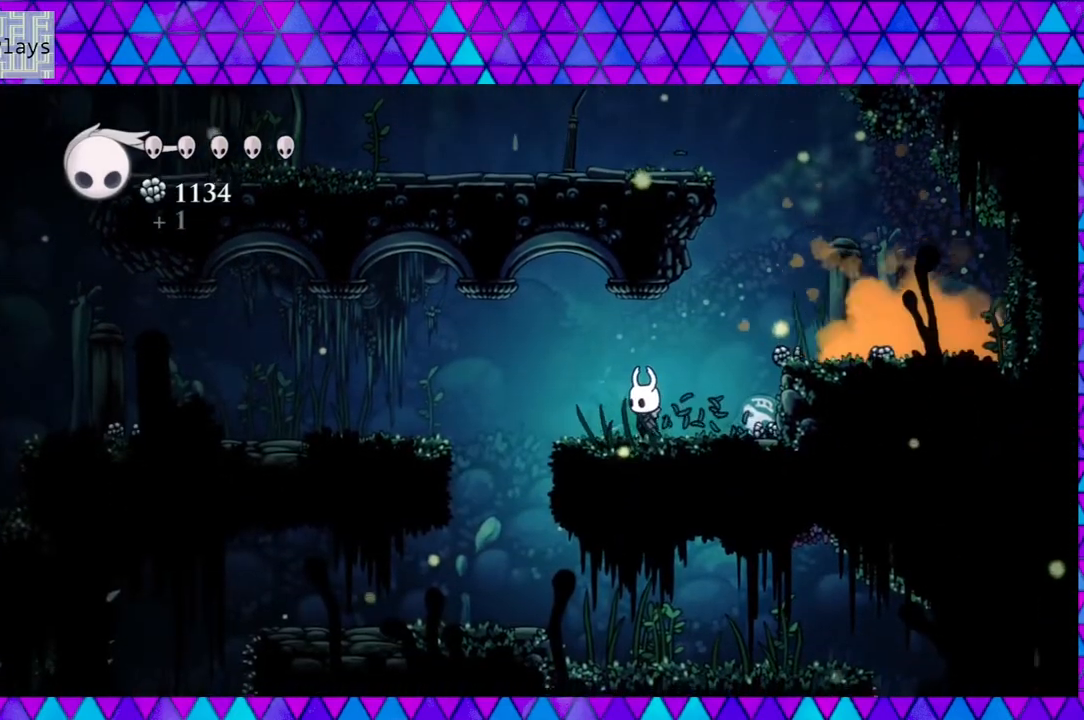
{"buttons": [], "left_stick": "center", "right_stick": "center", "events": []}
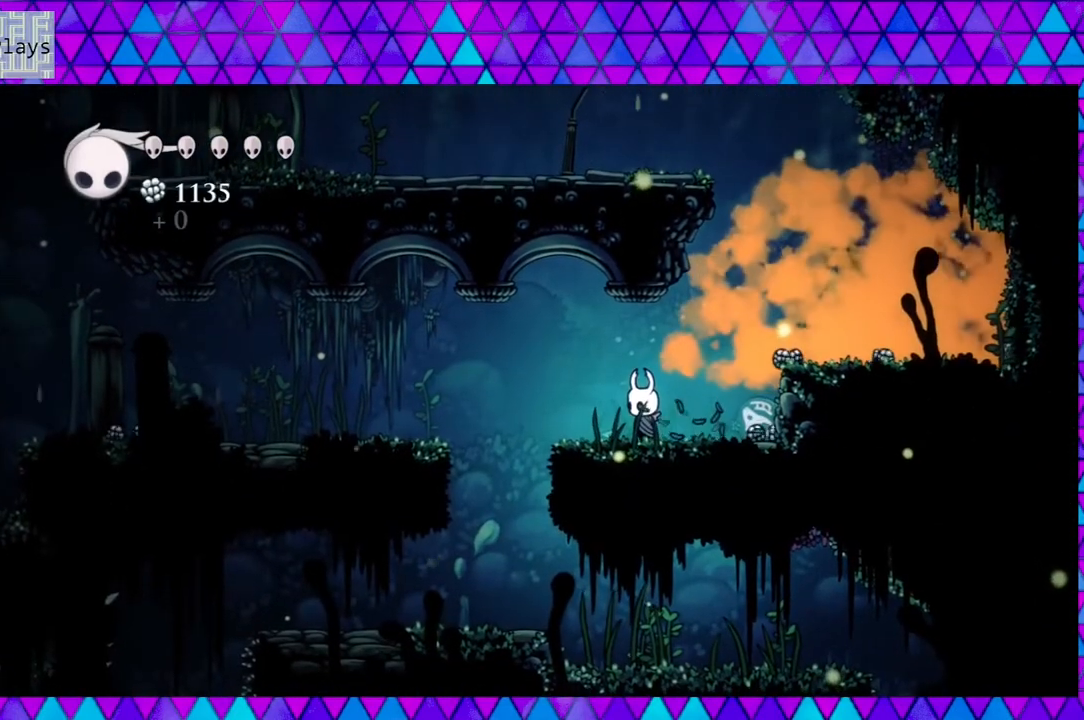
{"buttons": [], "left_stick": "center", "right_stick": "center", "events": []}
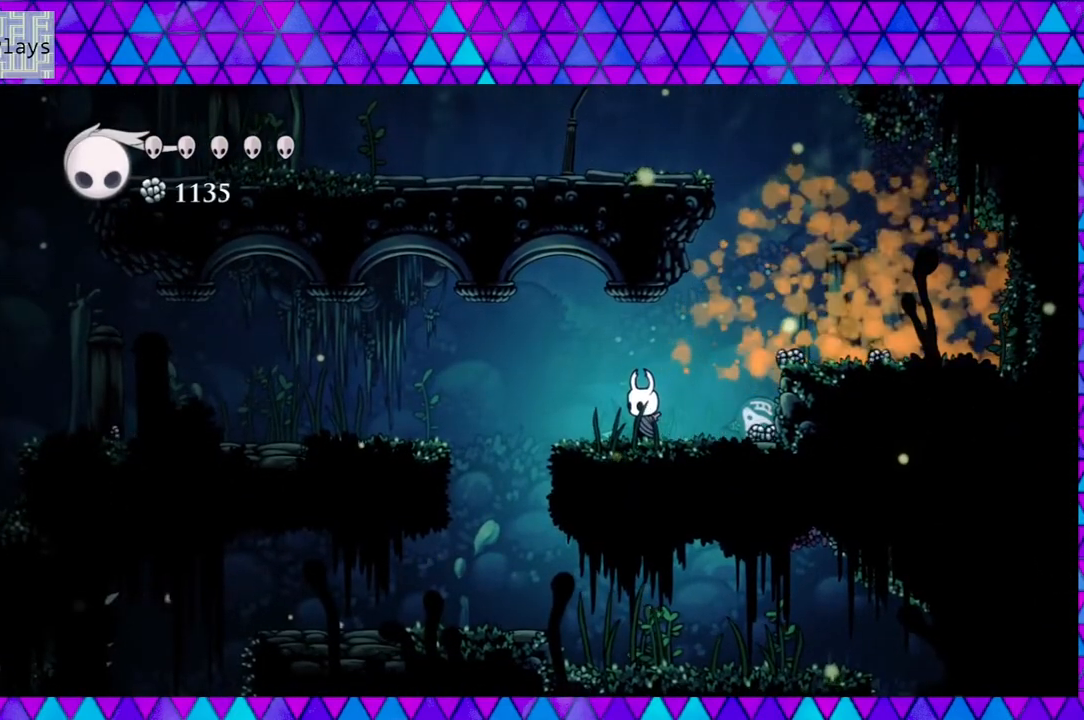
{"buttons": ["B", "DPAD_RIGHT"], "left_stick": "center", "right_stick": "center", "events": [[33, "DPAD_RIGHT", "down"], [500, "B", "down"]]}
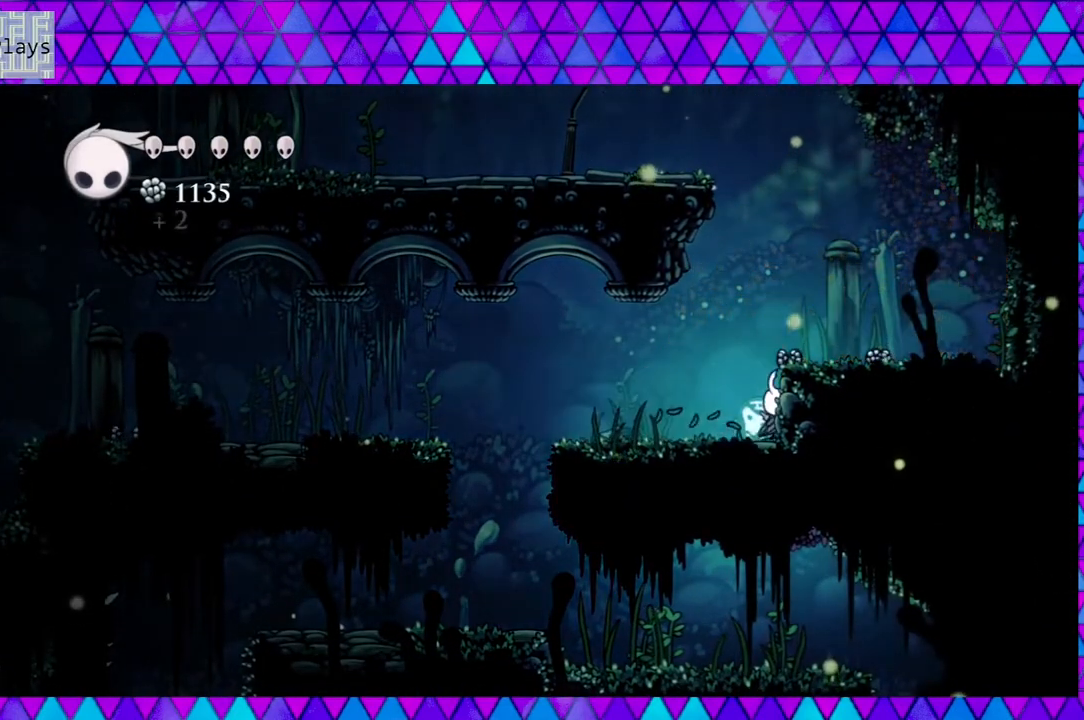
{"buttons": ["DPAD_RIGHT"], "left_stick": "center", "right_stick": "center", "events": [[200, "B", "up"]]}
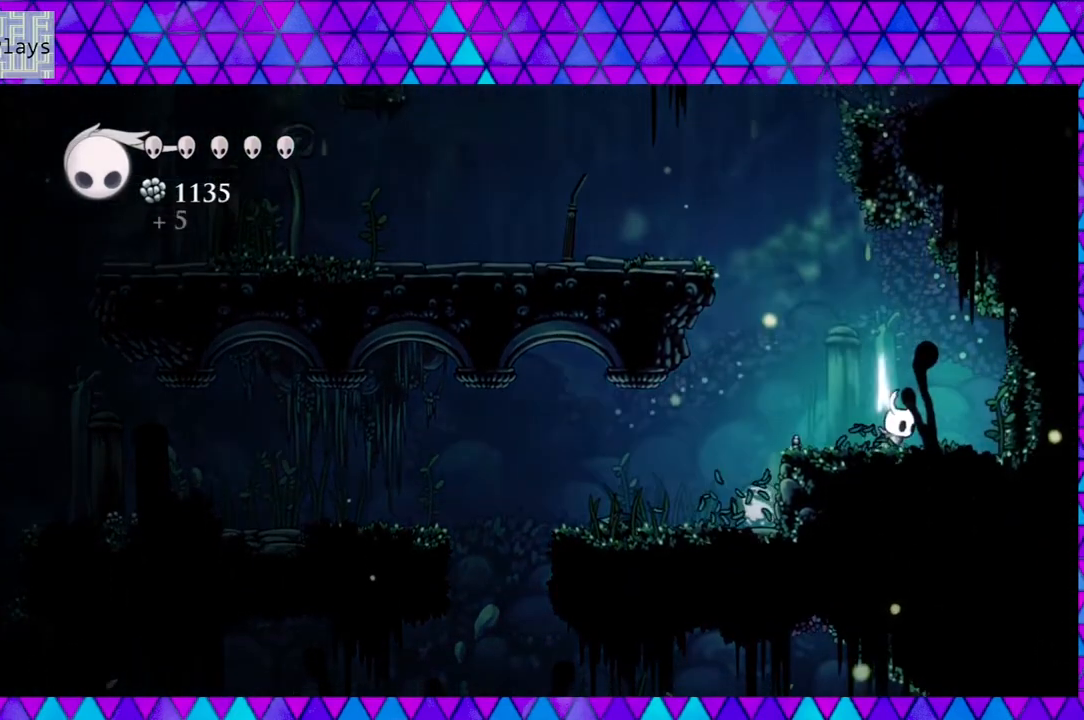
{"buttons": ["DPAD_LEFT"], "left_stick": "center", "right_stick": "center", "events": [[117, "DPAD_RIGHT", "up"], [150, "DPAD_LEFT", "down"]]}
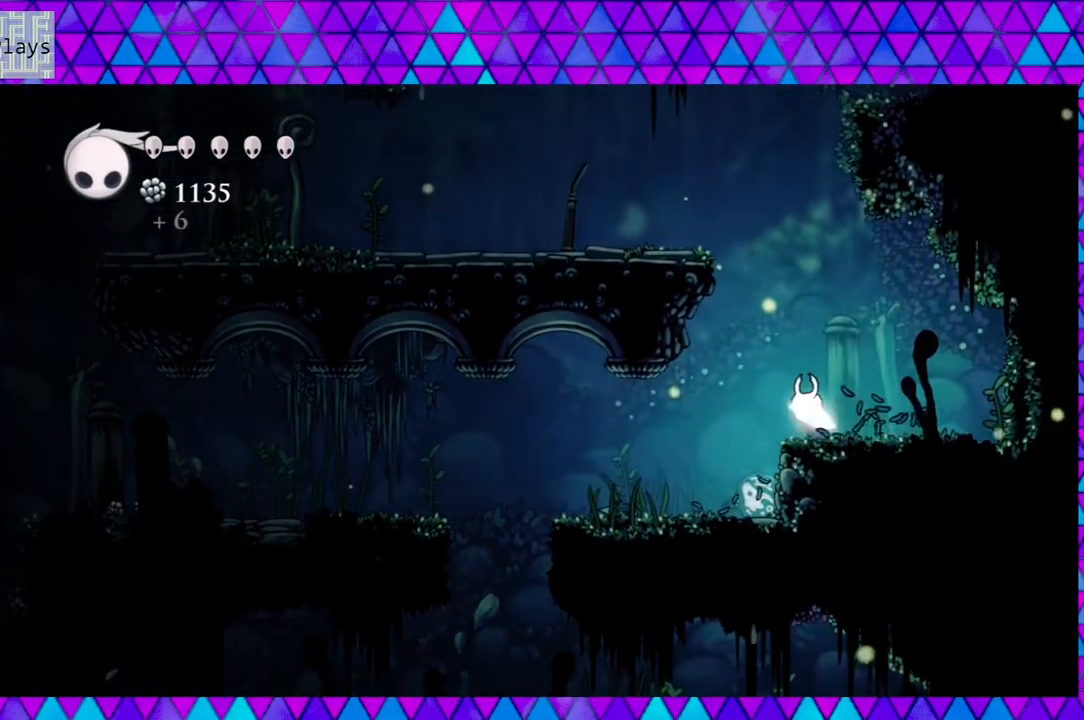
{"buttons": ["DPAD_LEFT"], "left_stick": "center", "right_stick": "center", "events": []}
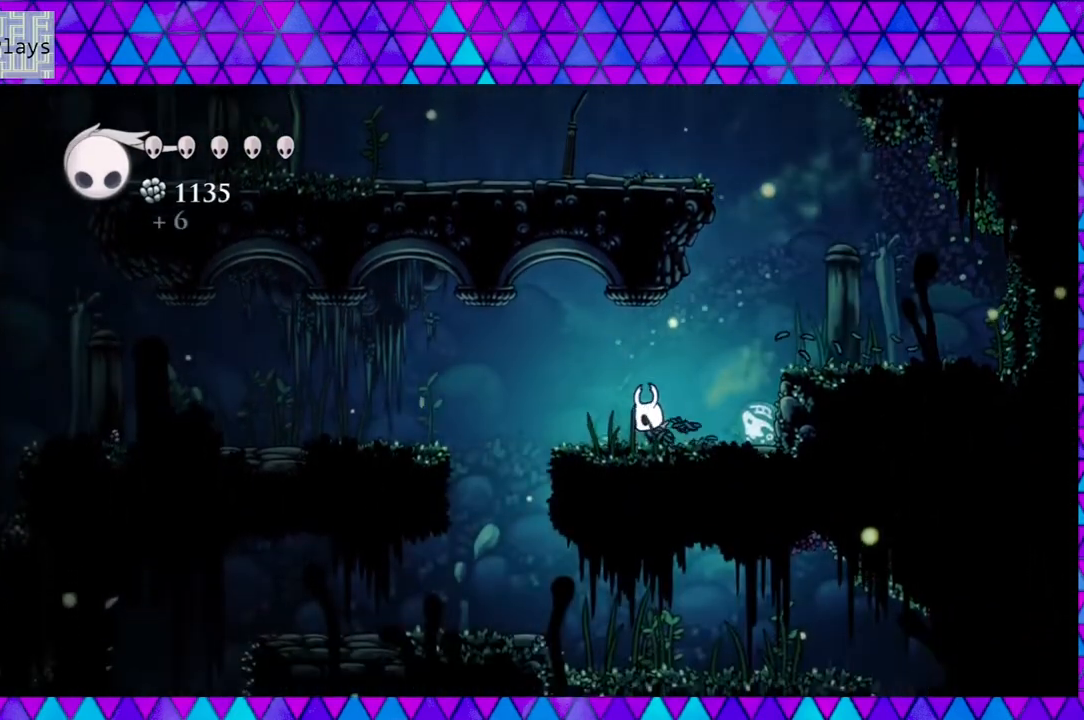
{"buttons": ["DPAD_LEFT"], "left_stick": "center", "right_stick": "center", "events": [[200, "B", "down"], [300, "B", "up"], [300, "R2", "down"], [450, "R2", "up"]]}
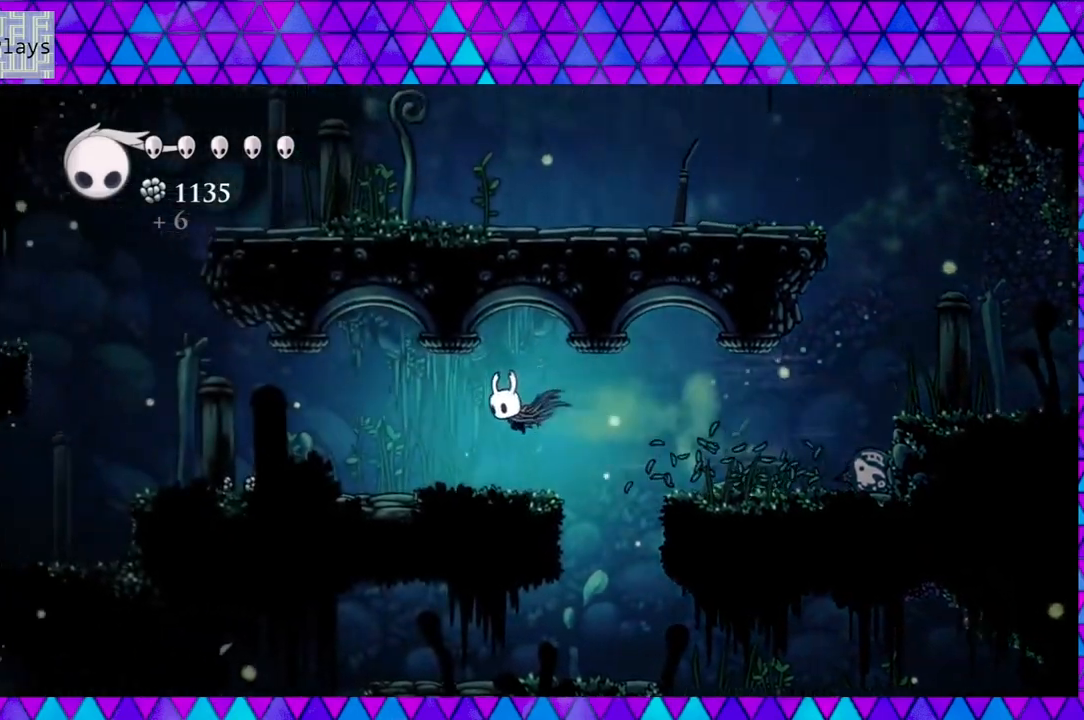
{"buttons": ["DPAD_LEFT"], "left_stick": "center", "right_stick": "center", "events": []}
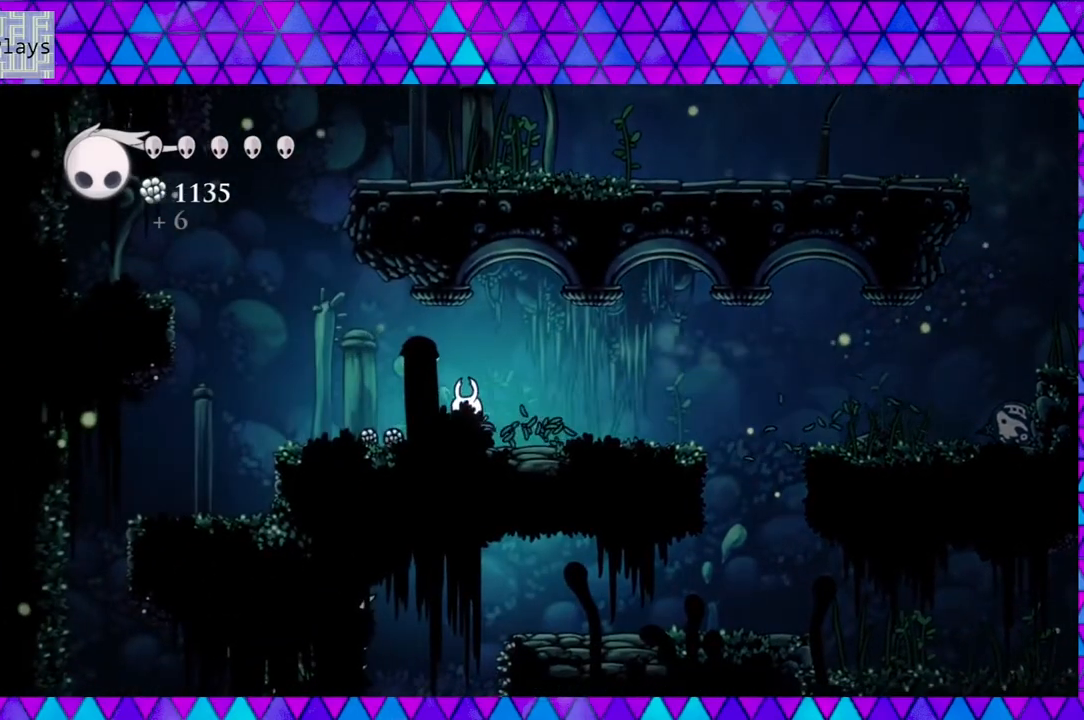
{"buttons": ["DPAD_LEFT"], "left_stick": "center", "right_stick": "center", "events": []}
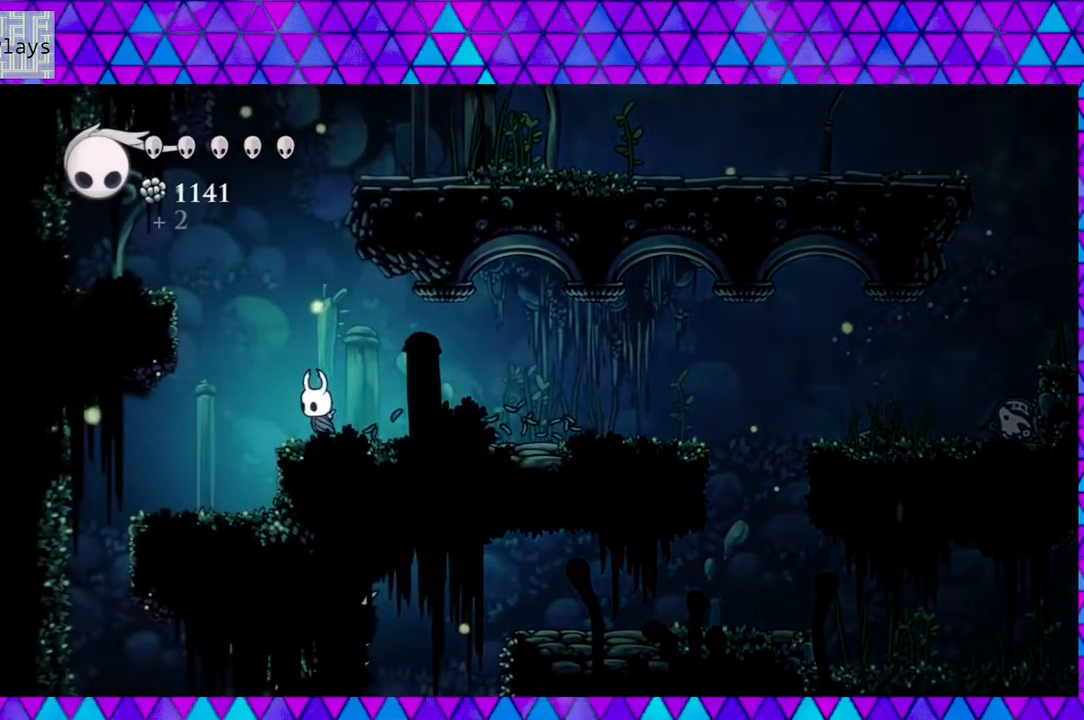
{"buttons": [], "left_stick": "center", "right_stick": "center", "events": [[350, "DPAD_LEFT", "up"]]}
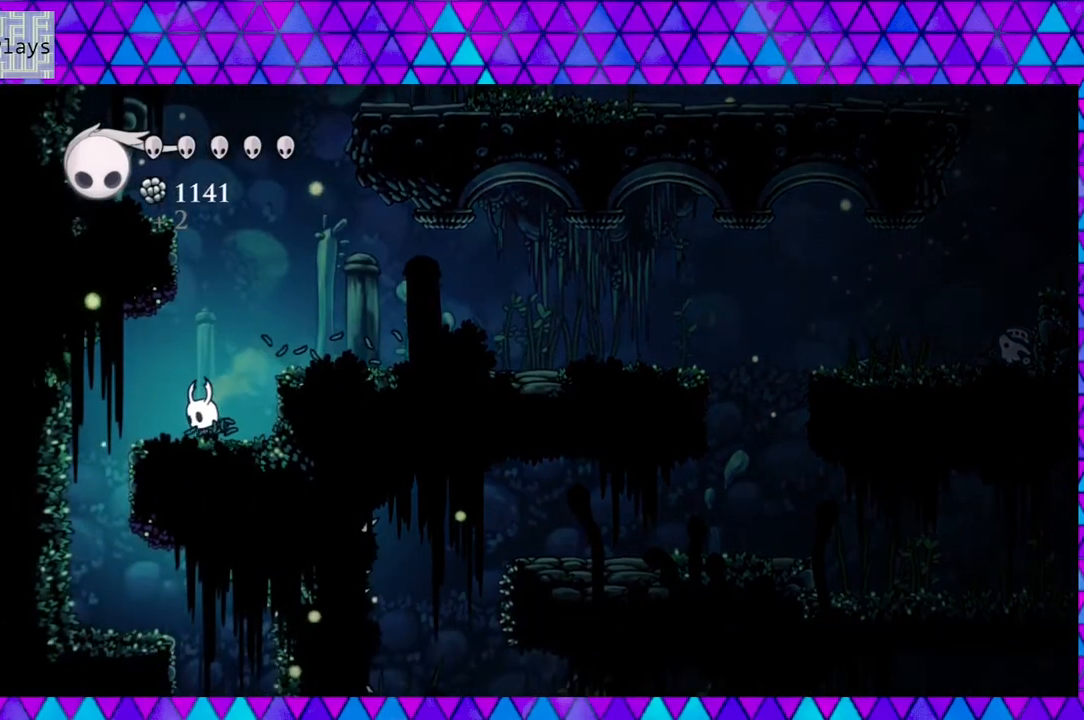
{"buttons": [], "left_stick": "center", "right_stick": "down", "events": [[67, "right_stick", "down"]]}
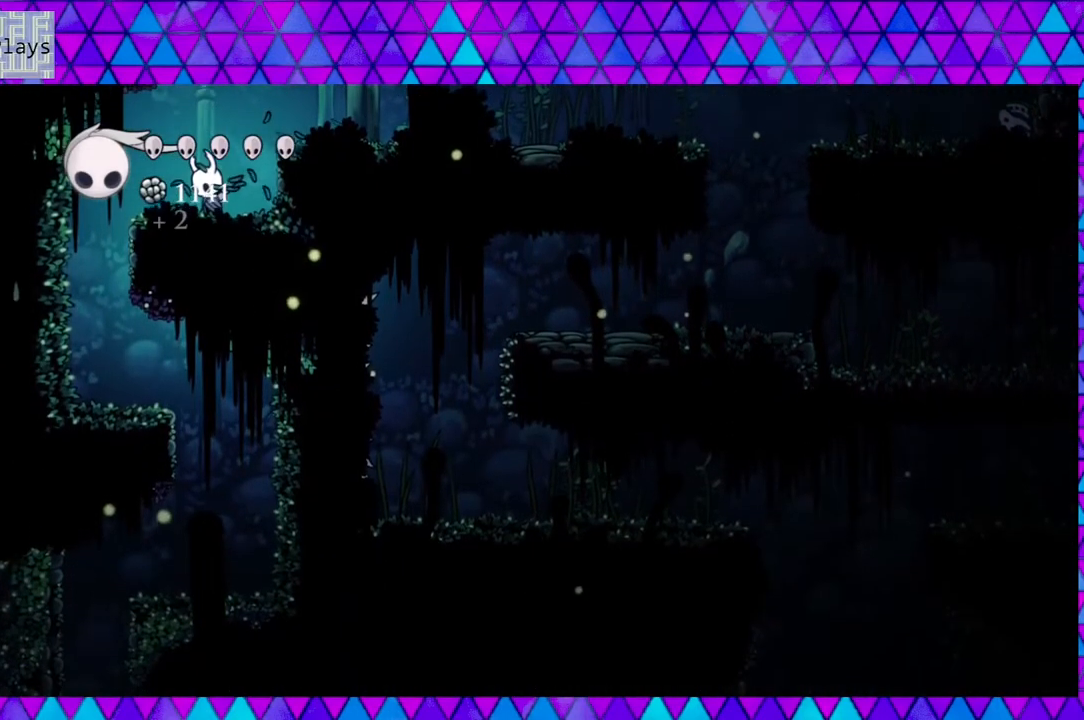
{"buttons": [], "left_stick": "center", "right_stick": "center", "events": [[417, "right_stick", "center"]]}
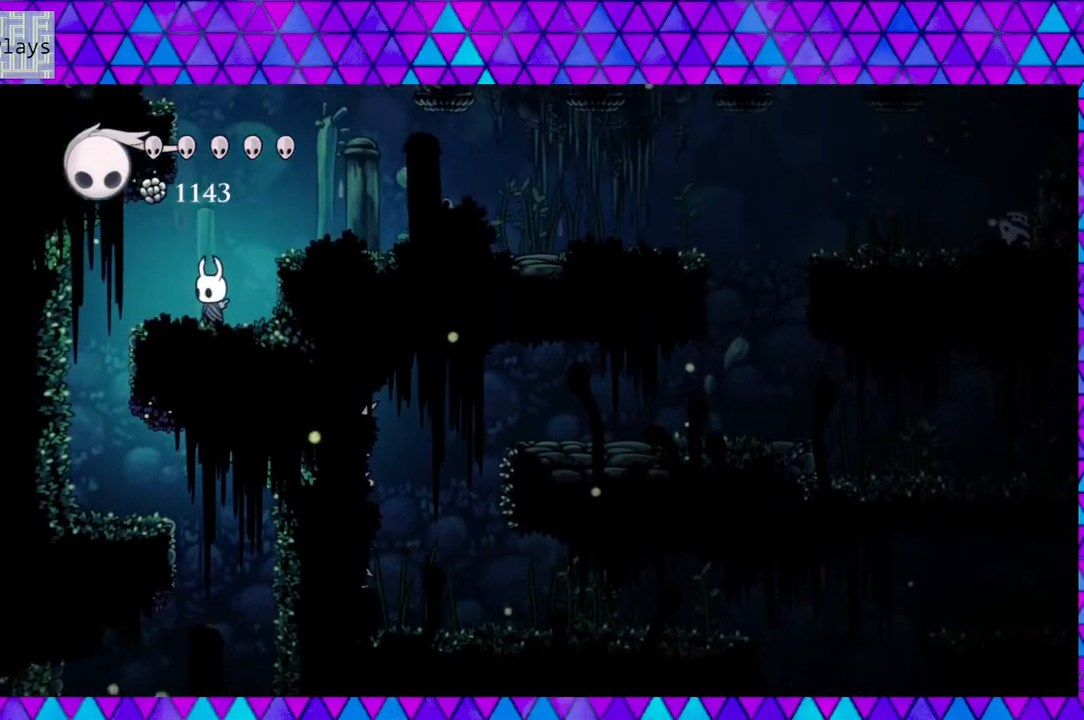
{"buttons": ["DPAD_RIGHT"], "left_stick": "center", "right_stick": "center", "events": [[17, "DPAD_RIGHT", "down"], [150, "B", "down"], [417, "B", "up"]]}
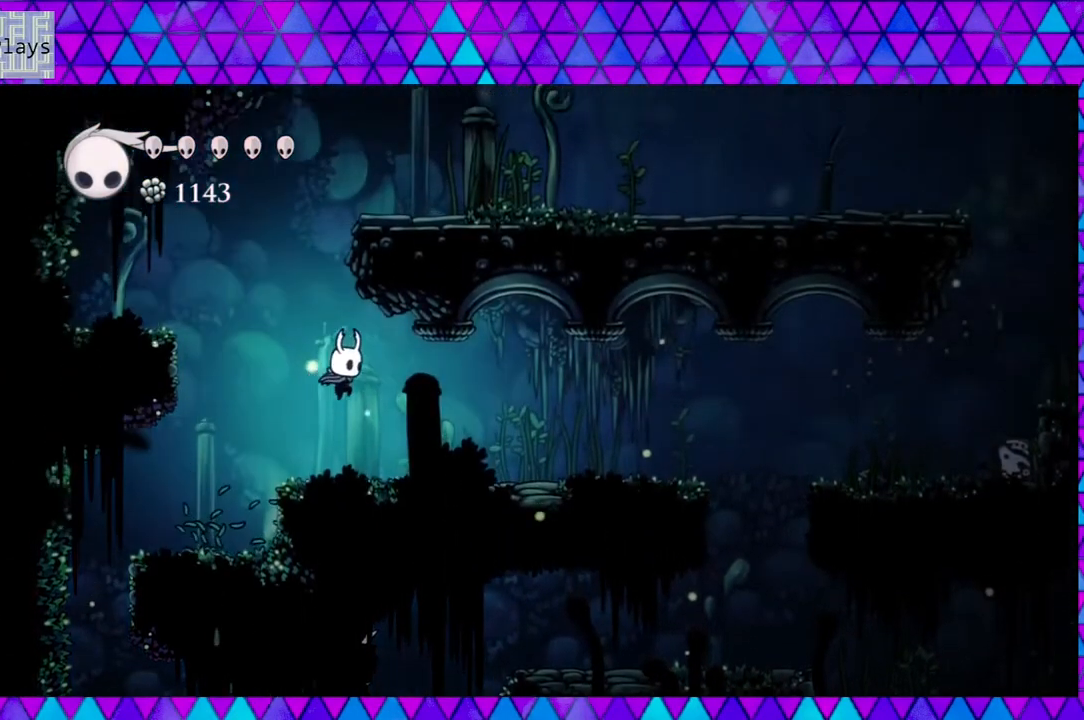
{"buttons": ["DPAD_RIGHT"], "left_stick": "center", "right_stick": "center", "events": []}
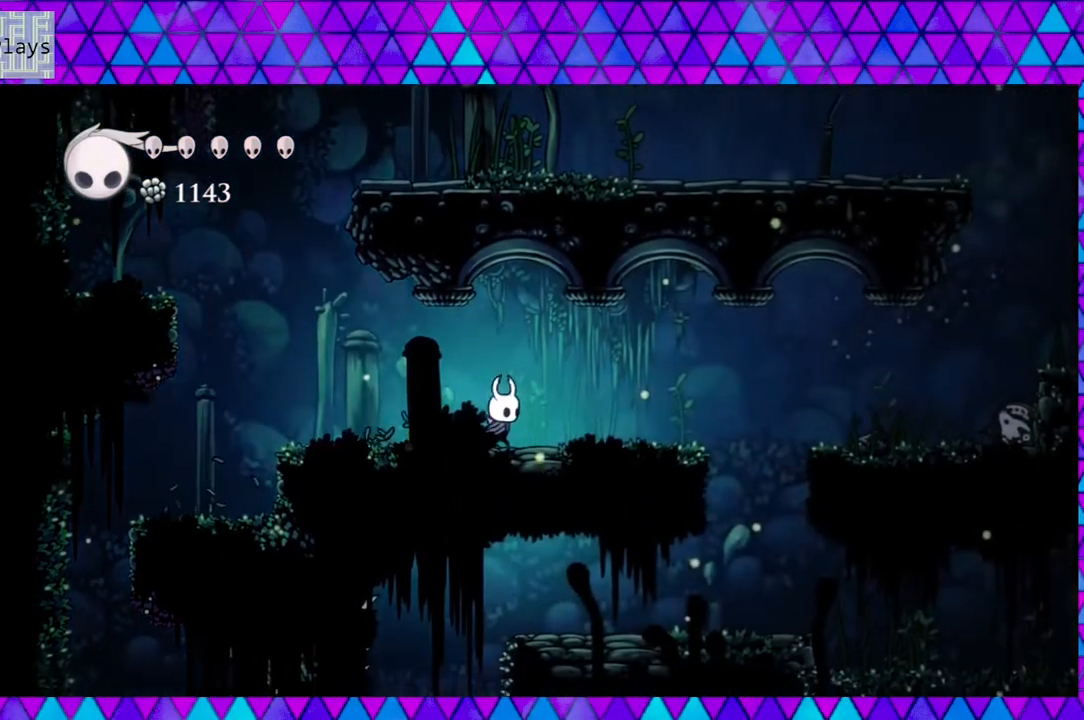
{"buttons": [], "left_stick": "center", "right_stick": "center", "events": [[117, "R2", "down"], [250, "R2", "up"], [500, "DPAD_RIGHT", "up"]]}
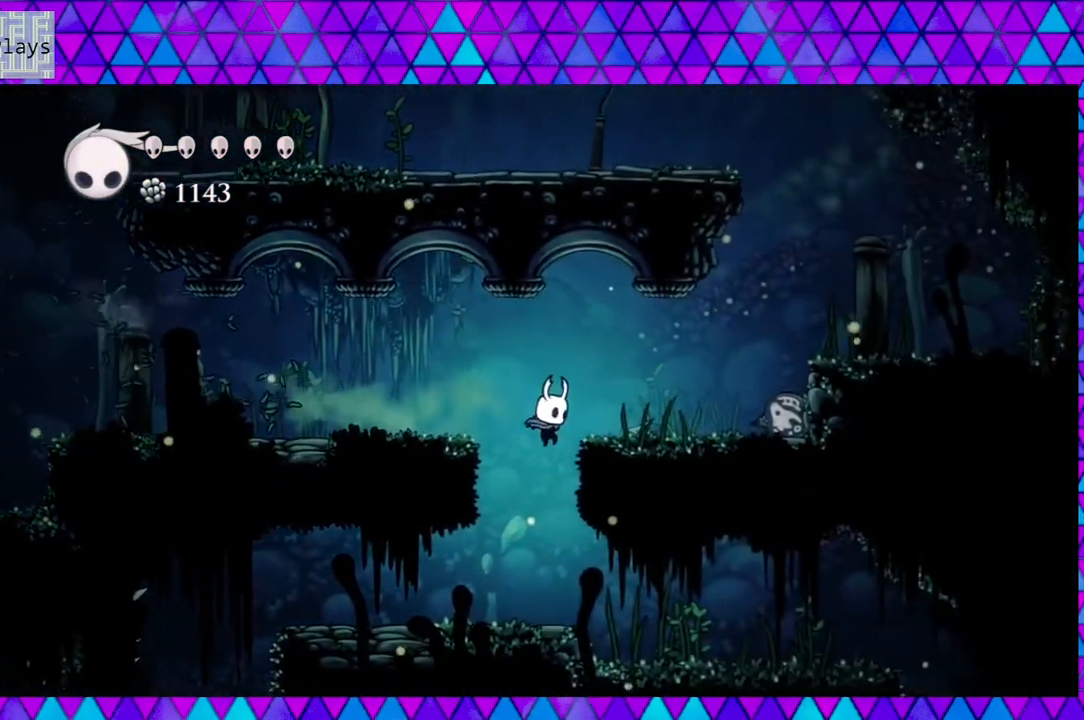
{"buttons": [], "left_stick": "center", "right_stick": "center", "events": []}
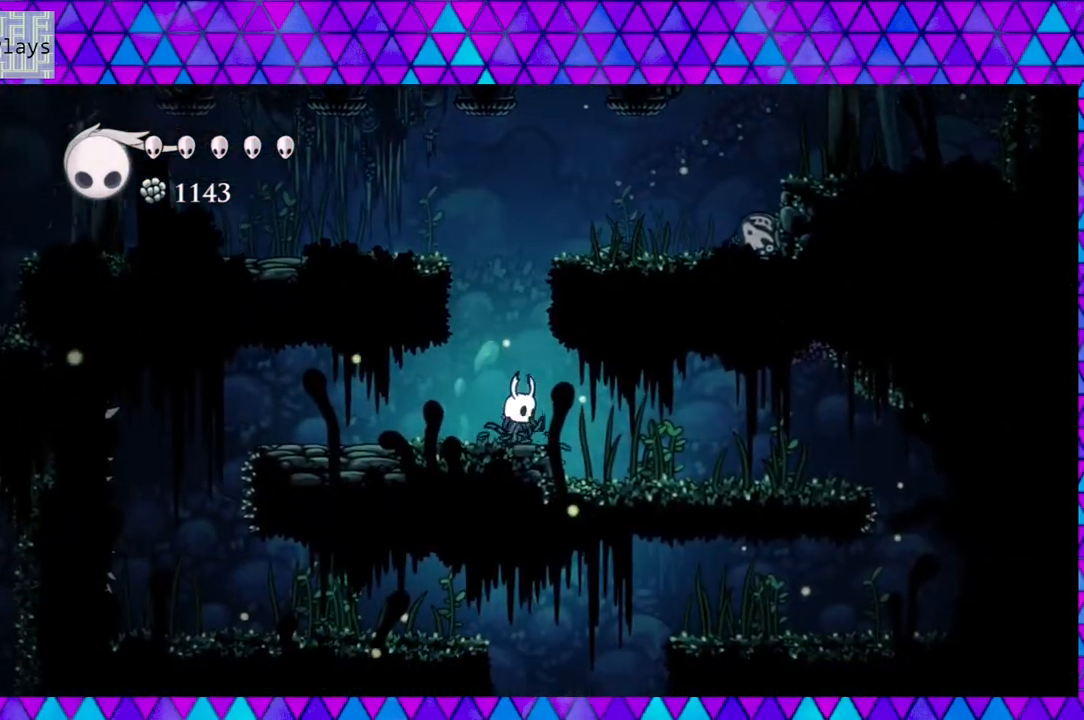
{"buttons": ["DPAD_RIGHT"], "left_stick": "center", "right_stick": "center", "events": [[17, "DPAD_RIGHT", "down"]]}
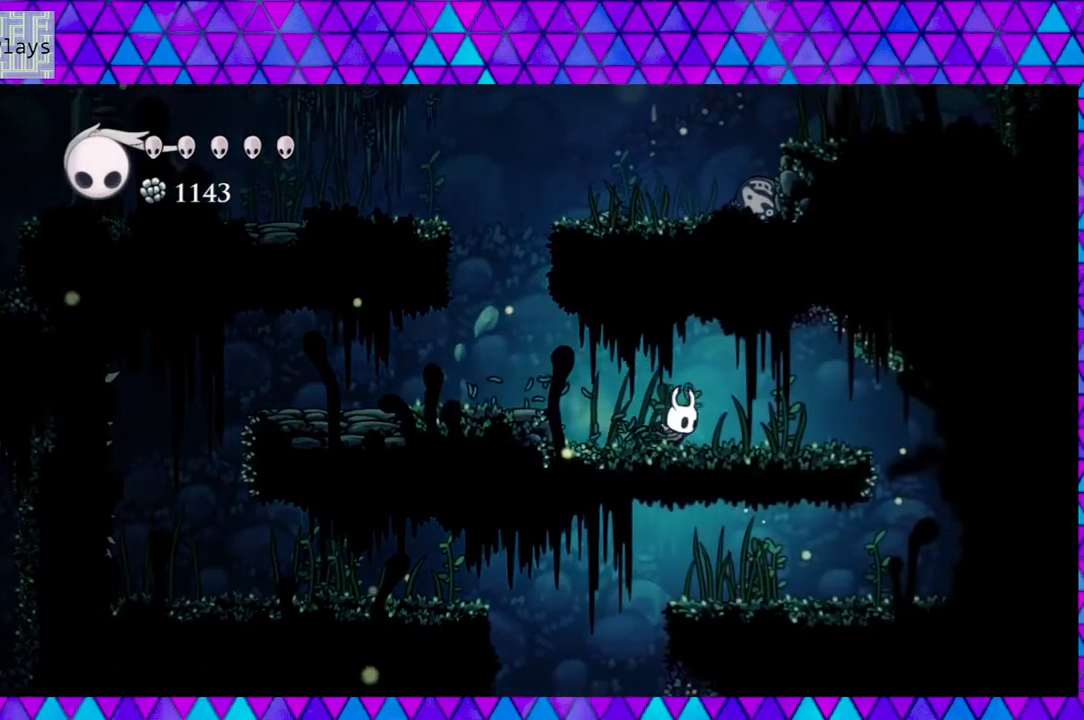
{"buttons": ["DPAD_RIGHT"], "left_stick": "center", "right_stick": "center", "events": [[117, "R2", "down"], [317, "R2", "up"]]}
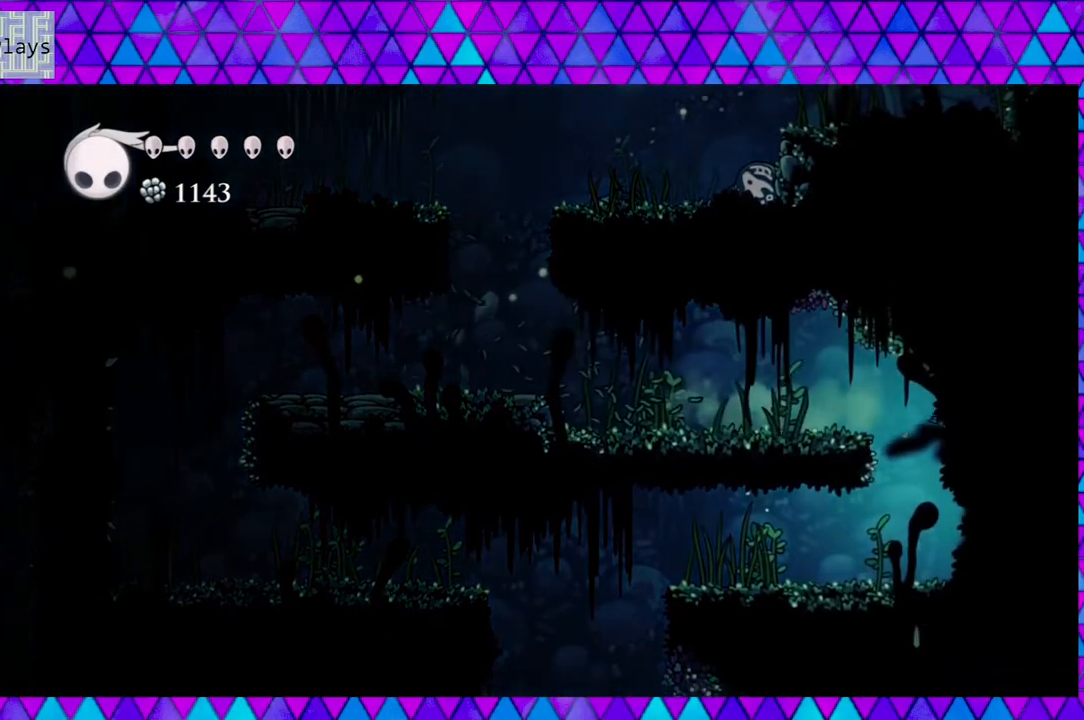
{"buttons": ["Y", "DPAD_LEFT"], "left_stick": "center", "right_stick": "center", "events": [[117, "DPAD_RIGHT", "up"], [317, "DPAD_LEFT", "down"], [467, "Y", "down"]]}
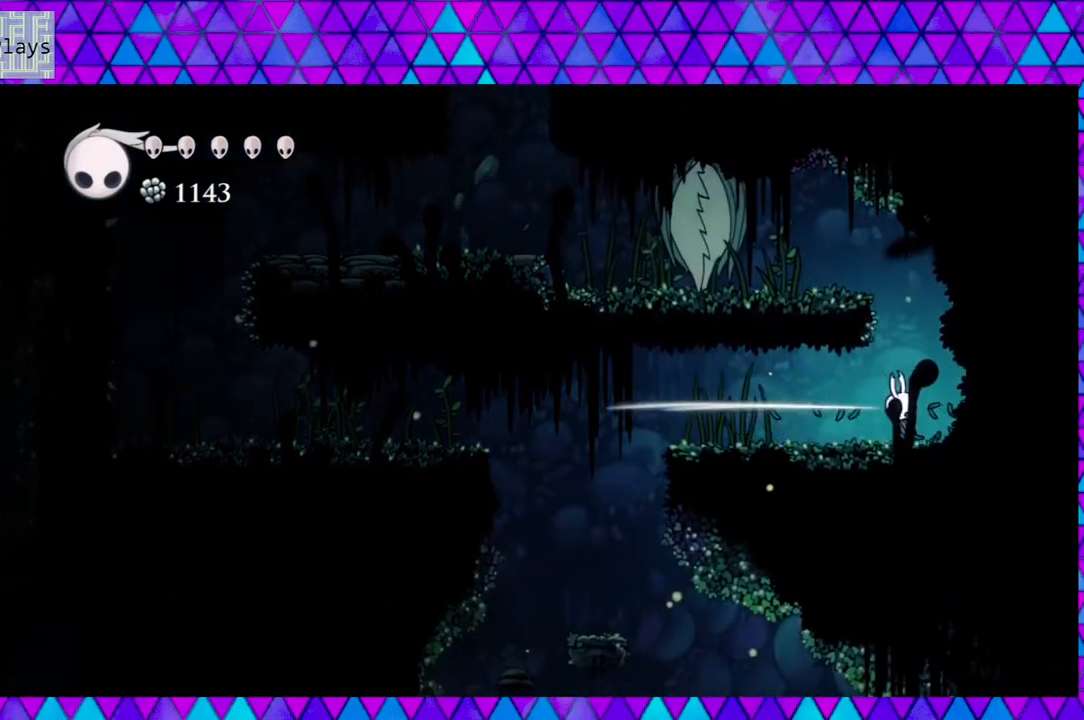
{"buttons": ["B", "DPAD_LEFT"], "left_stick": "center", "right_stick": "center", "events": [[67, "DPAD_LEFT", "up"], [150, "Y", "up"], [233, "B", "down"], [433, "DPAD_LEFT", "down"]]}
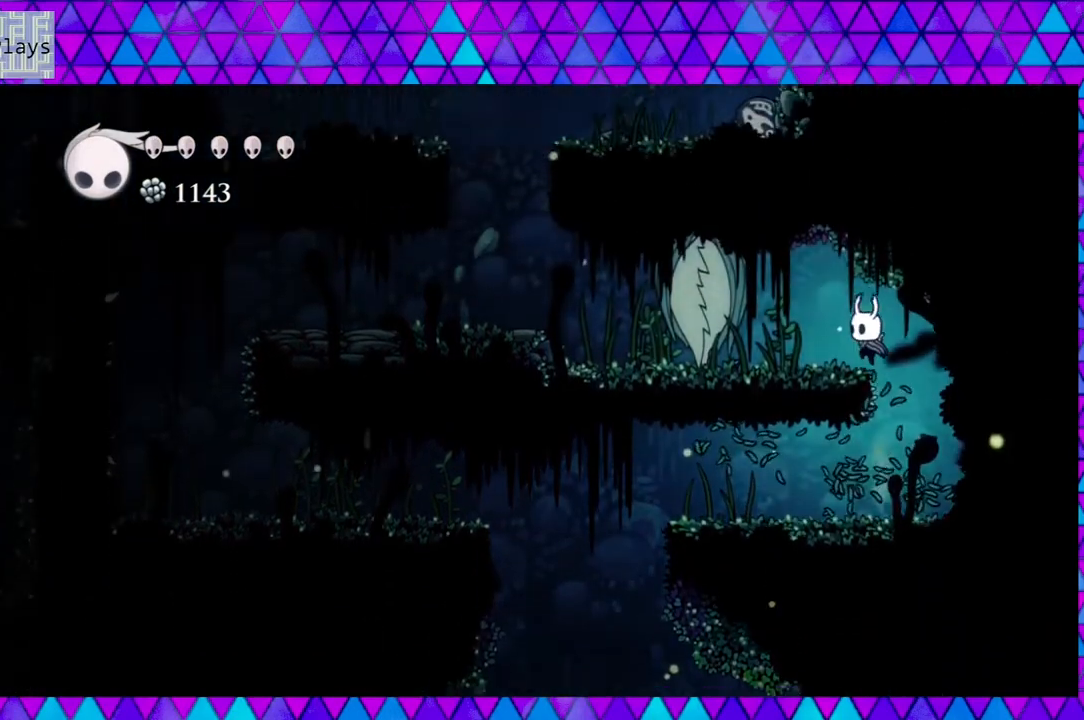
{"buttons": ["DPAD_LEFT"], "left_stick": "center", "right_stick": "center", "events": [[117, "Y", "down"], [317, "B", "up"], [350, "Y", "up"]]}